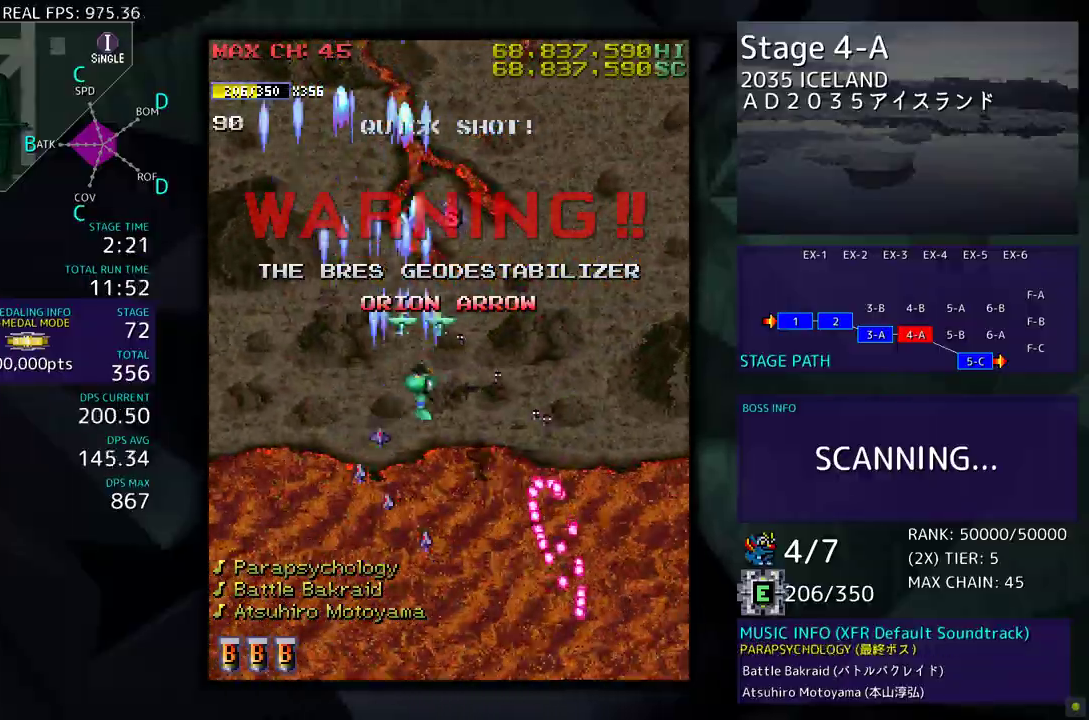
Gameplay with a controller (arcade stick); each line is a JSON object with the inputs held at the frame after it. "events" lists button and stick changes between this image and that frame as [ms after this image, input, new state], when the widget could be followed in between. Not read: L3 R3 other_buttons.
{"buttons": ["DPAD_RIGHT"], "events": [[150, "DPAD_RIGHT", "up"], [200, "DPAD_LEFT", "down"], [283, "DPAD_LEFT", "up"], [300, "DPAD_RIGHT", "down"], [317, "DPAD_UP", "up"]]}
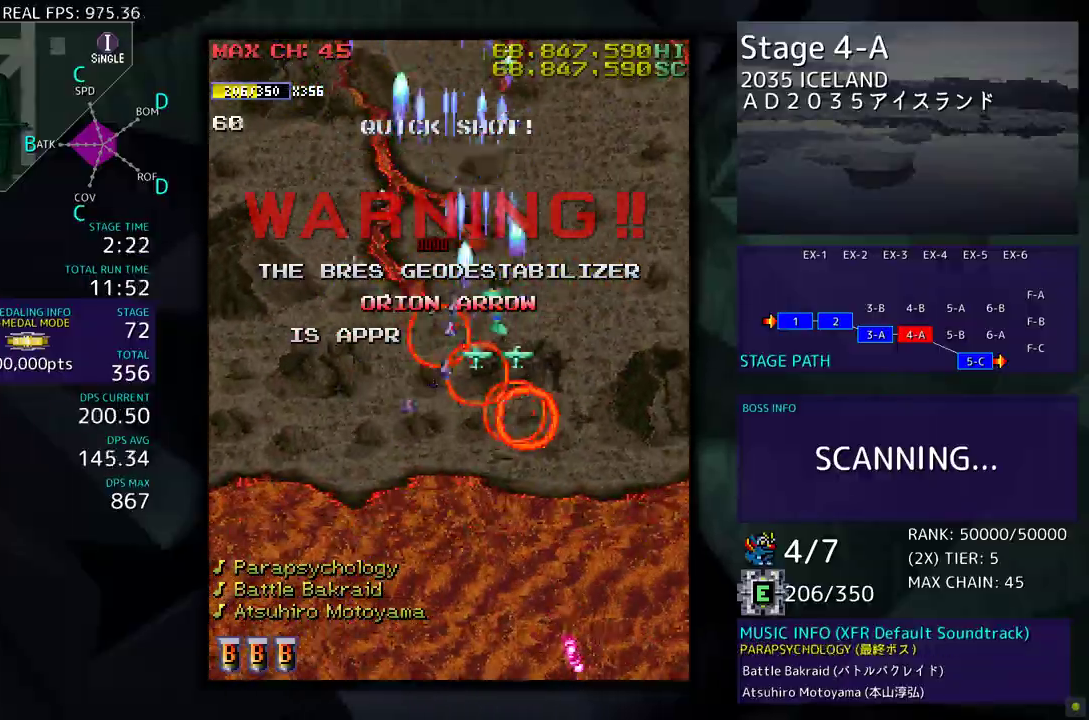
{"buttons": [], "events": [[183, "DPAD_UP", "down"], [400, "DPAD_UP", "up"], [417, "DPAD_RIGHT", "up"]]}
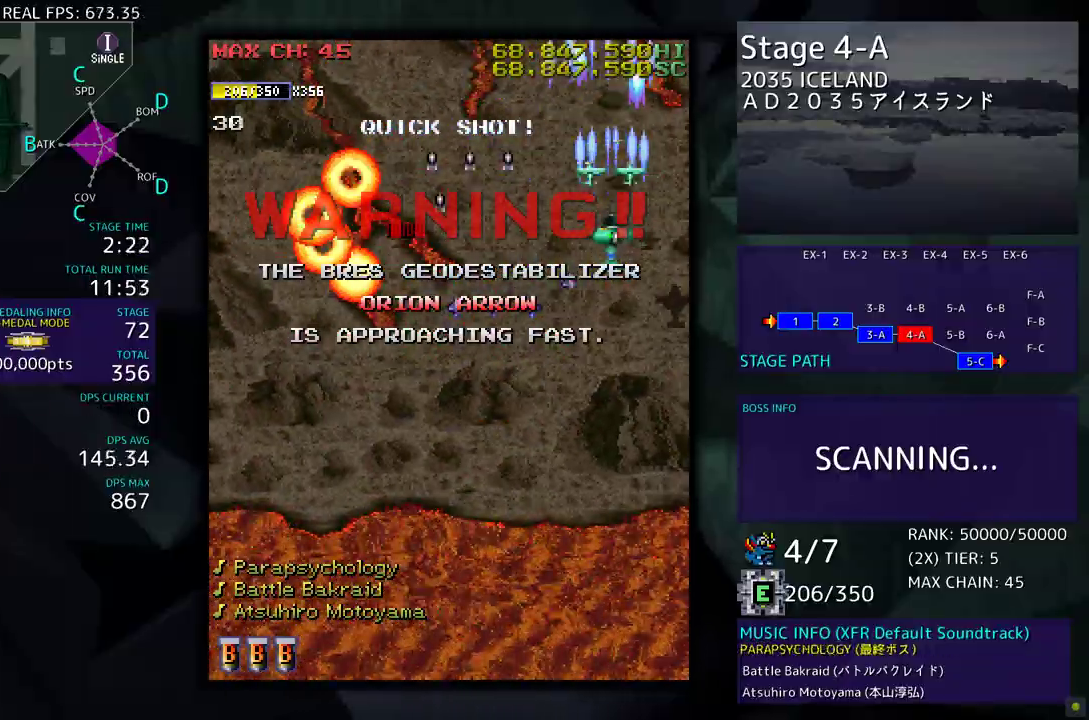
{"buttons": [], "events": [[233, "DPAD_DOWN", "down"], [300, "DPAD_DOWN", "up"]]}
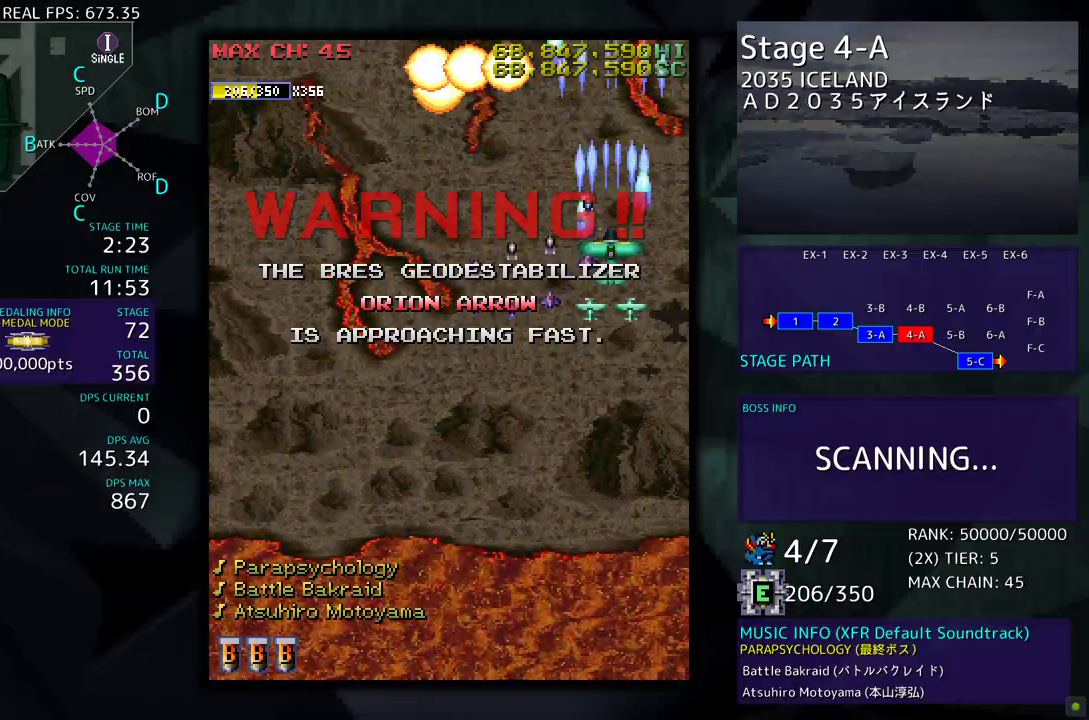
{"buttons": [], "events": [[17, "DPAD_DOWN", "down"], [67, "DPAD_DOWN", "up"], [367, "DPAD_DOWN", "down"], [433, "DPAD_DOWN", "up"]]}
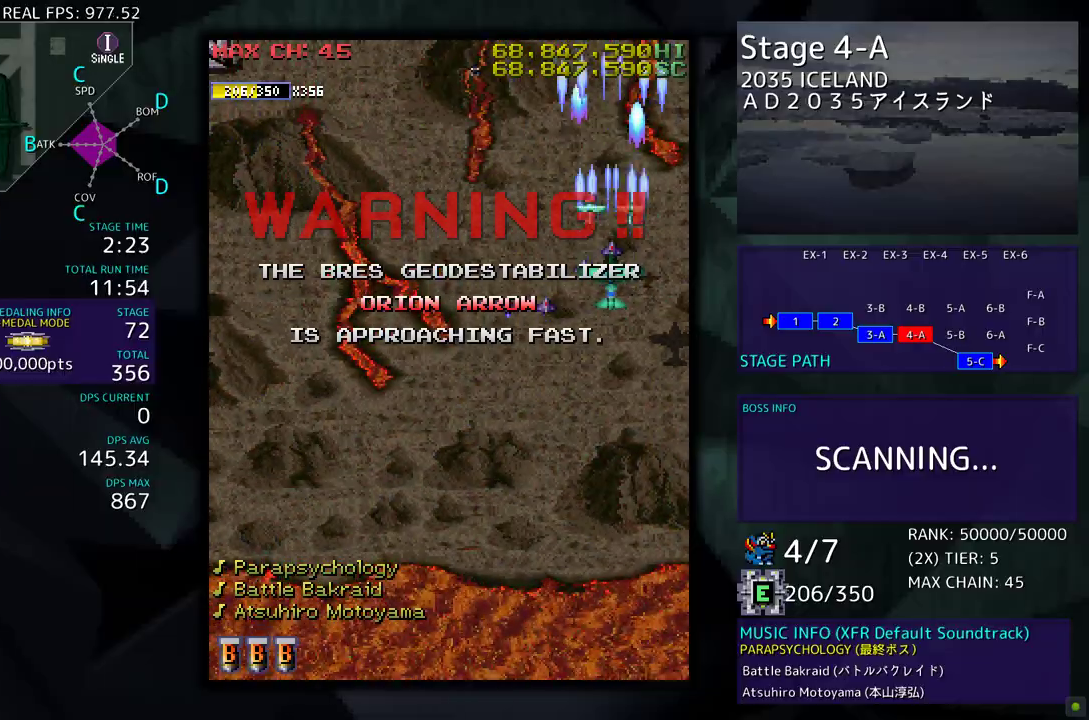
{"buttons": [], "events": [[67, "DPAD_DOWN", "down"], [133, "DPAD_DOWN", "up"], [350, "DPAD_DOWN", "down"], [417, "DPAD_LEFT", "down"], [450, "DPAD_DOWN", "up"], [500, "DPAD_LEFT", "up"]]}
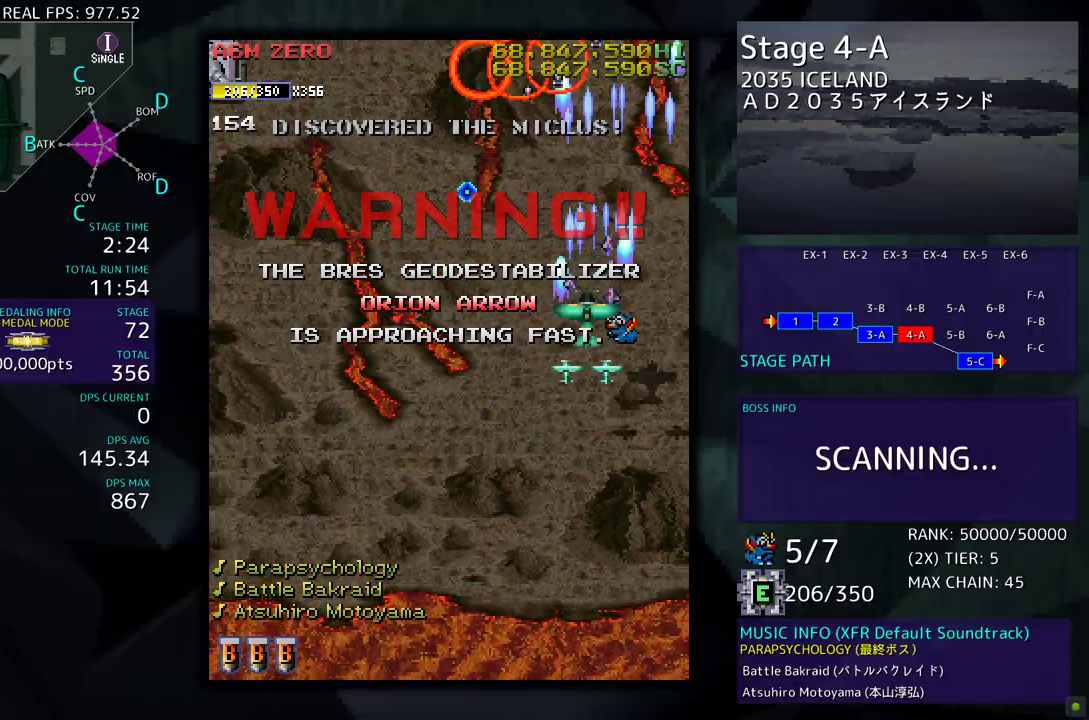
{"buttons": [], "events": [[167, "DPAD_DOWN", "down"], [283, "DPAD_DOWN", "up"]]}
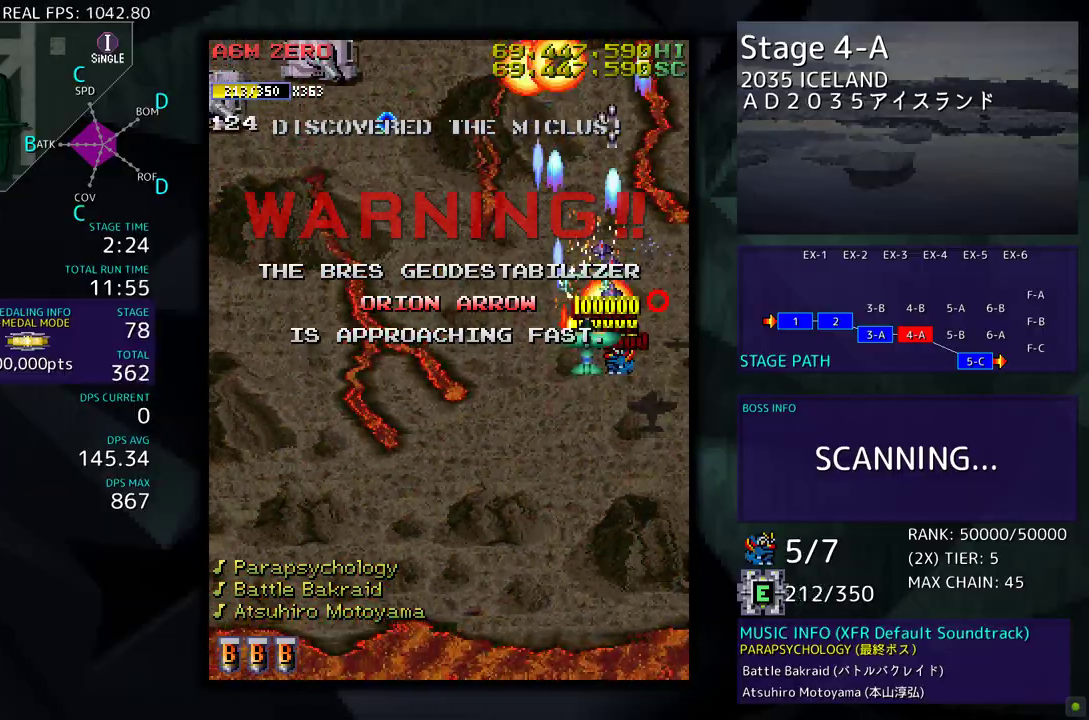
{"buttons": ["DPAD_DOWN", "DPAD_LEFT"], "events": [[50, "DPAD_DOWN", "down"], [200, "DPAD_LEFT", "down"]]}
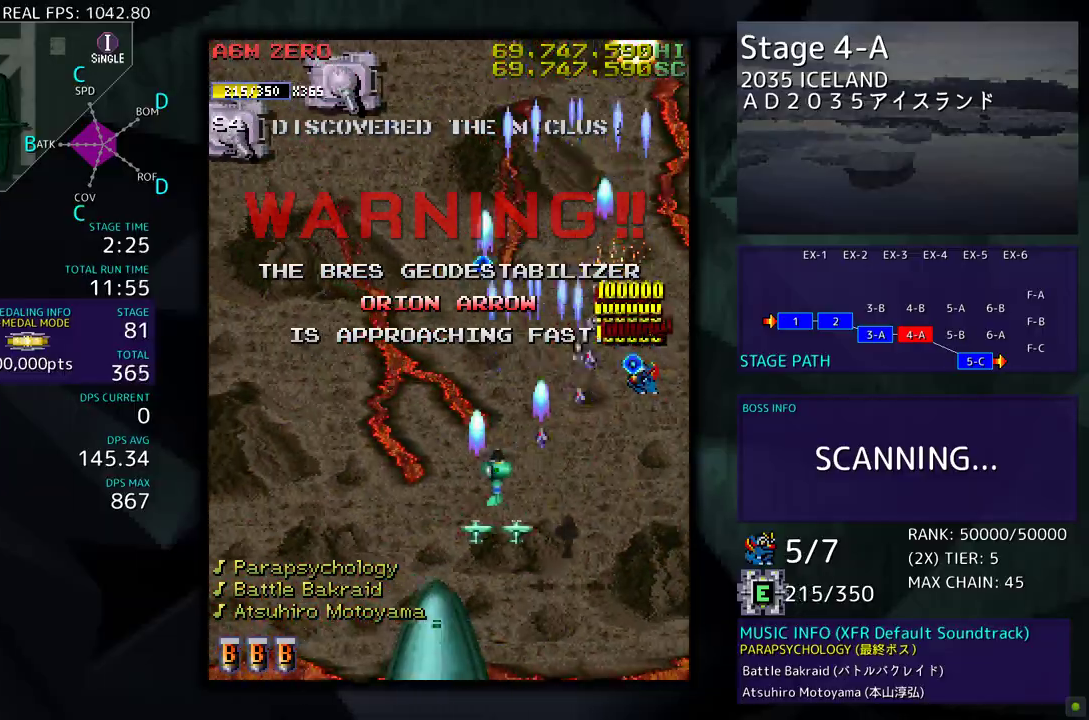
{"buttons": ["DPAD_DOWN", "DPAD_LEFT"], "events": [[267, "DPAD_DOWN", "up"], [317, "DPAD_LEFT", "up"], [417, "DPAD_LEFT", "down"], [483, "DPAD_DOWN", "down"]]}
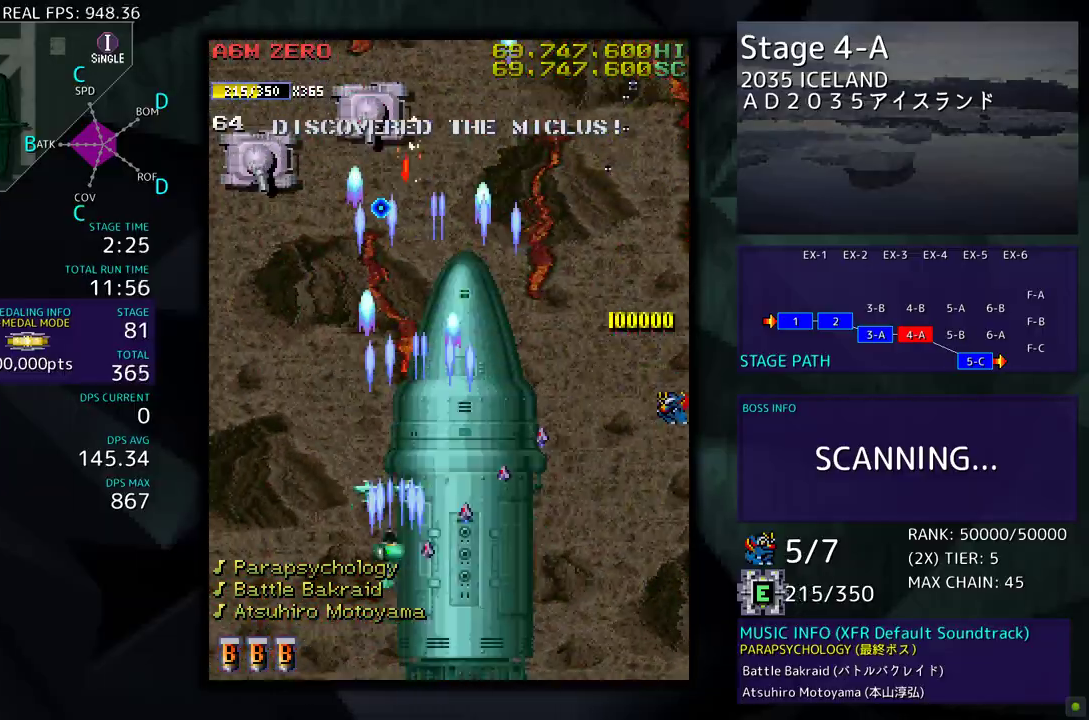
{"buttons": ["DPAD_LEFT"], "events": [[100, "DPAD_DOWN", "up"], [183, "DPAD_LEFT", "up"], [267, "DPAD_LEFT", "down"], [383, "DPAD_LEFT", "up"], [450, "DPAD_LEFT", "down"]]}
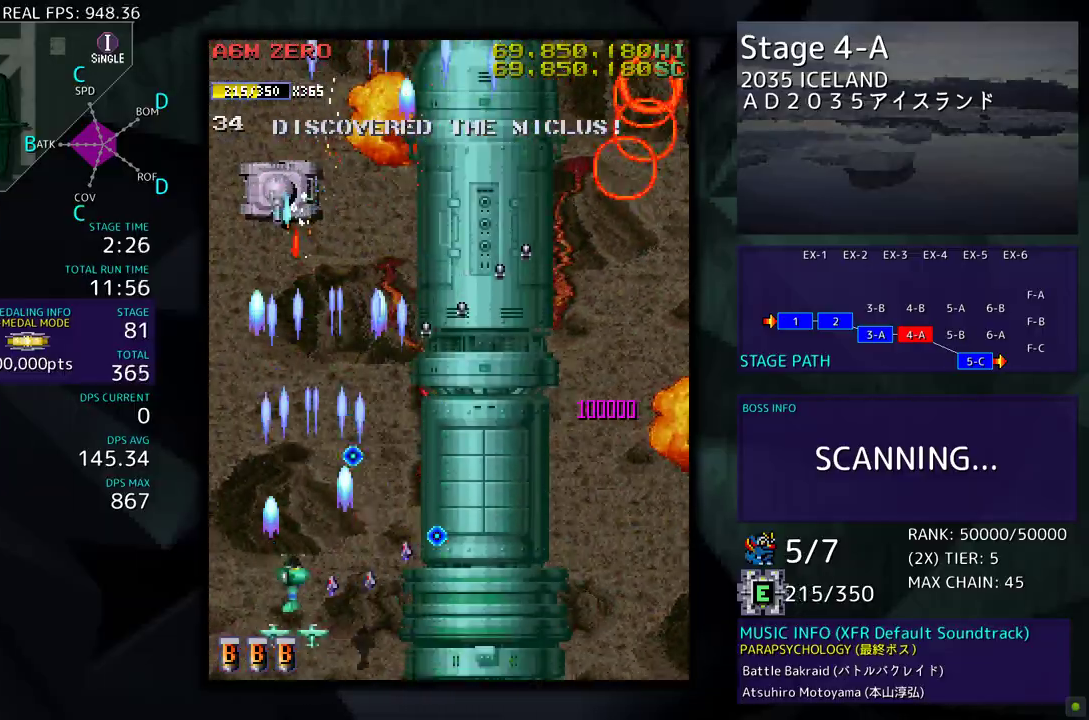
{"buttons": ["DPAD_RIGHT"], "events": [[200, "DPAD_UP", "down"], [350, "DPAD_LEFT", "up"], [383, "DPAD_RIGHT", "down"], [417, "DPAD_UP", "up"]]}
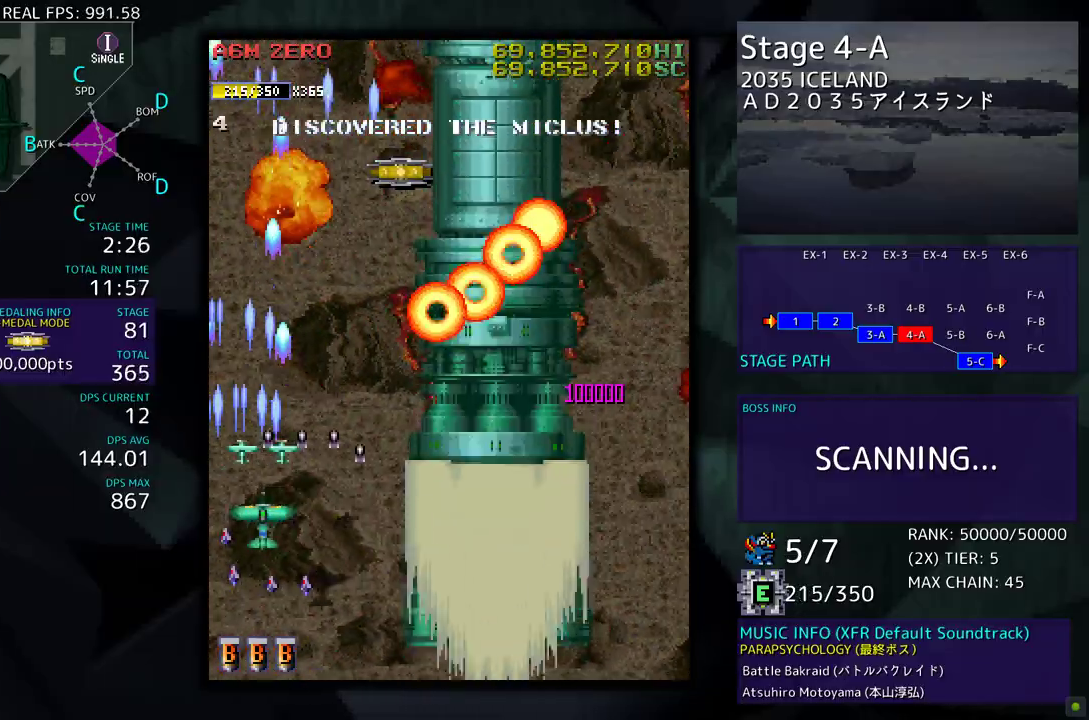
{"buttons": ["DPAD_RIGHT"], "events": [[367, "DPAD_UP", "down"], [383, "DPAD_RIGHT", "up"], [450, "DPAD_RIGHT", "down"], [500, "DPAD_UP", "up"]]}
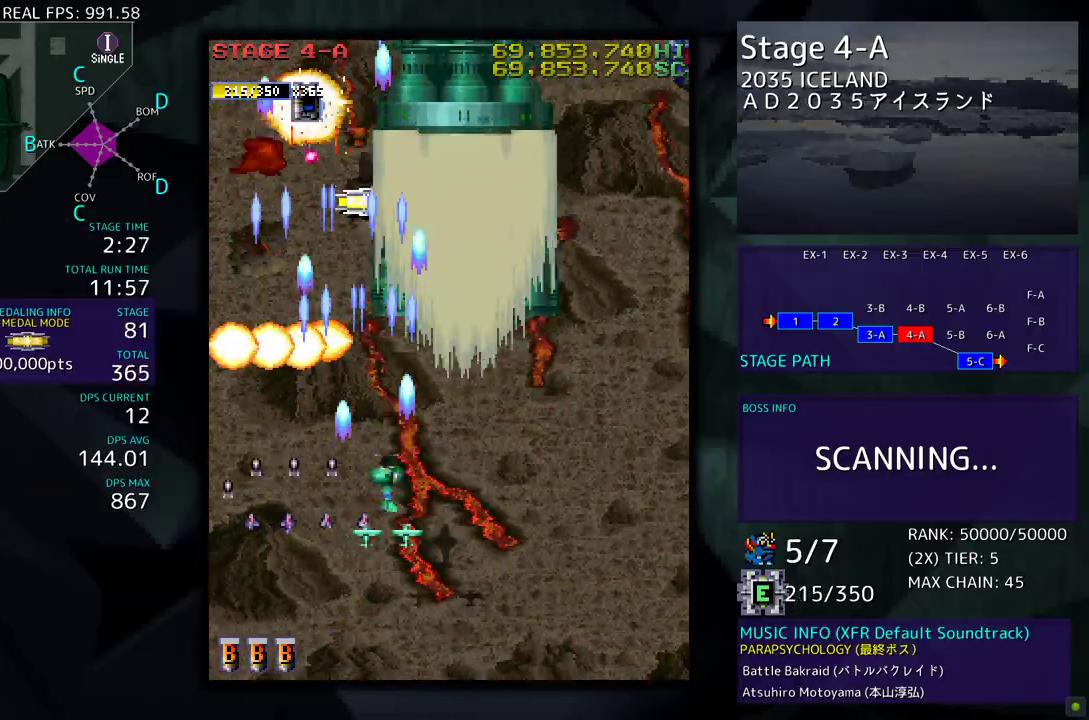
{"buttons": ["DPAD_RIGHT"], "events": [[83, "DPAD_DOWN", "down"], [100, "DPAD_LEFT", "down"], [100, "DPAD_RIGHT", "up"], [350, "DPAD_LEFT", "up"], [367, "DPAD_RIGHT", "down"], [450, "DPAD_DOWN", "up"]]}
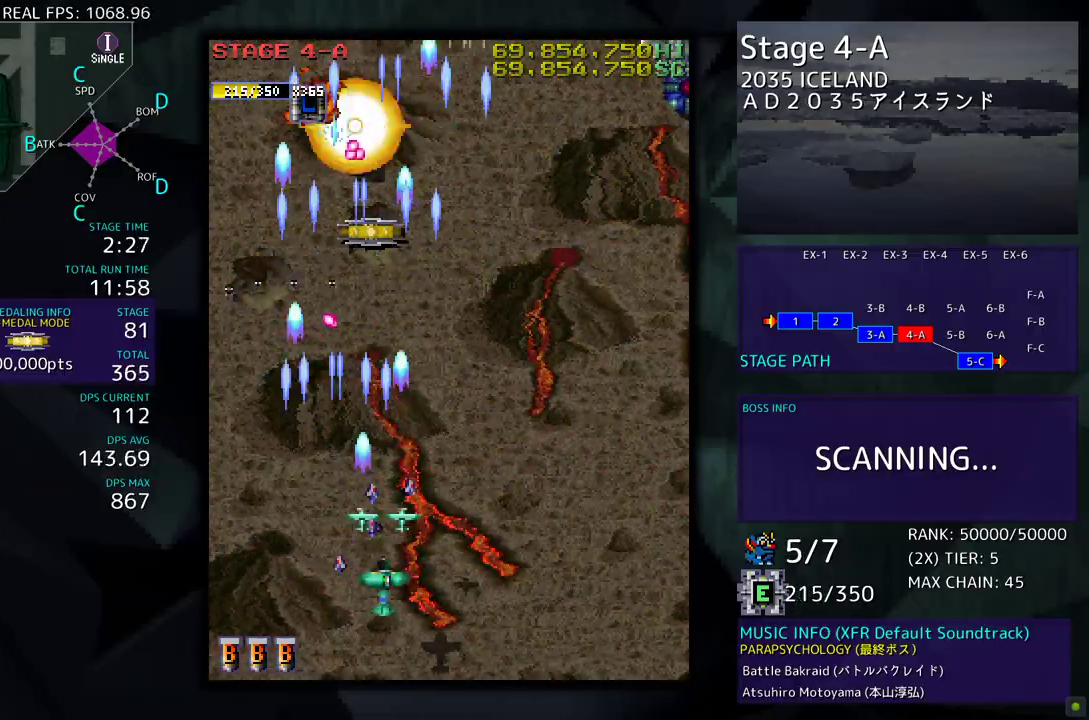
{"buttons": ["DPAD_RIGHT"], "events": [[117, "DPAD_DOWN", "down"], [283, "DPAD_DOWN", "up"]]}
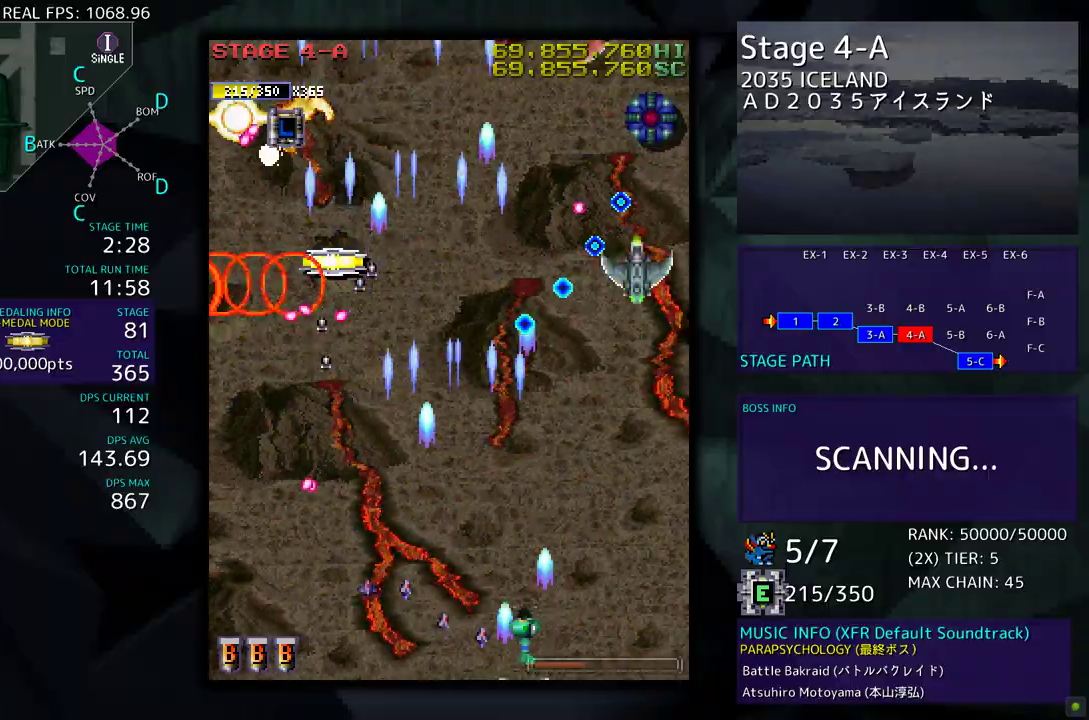
{"buttons": ["DPAD_RIGHT"], "events": [[250, "DPAD_RIGHT", "up"], [400, "DPAD_RIGHT", "down"]]}
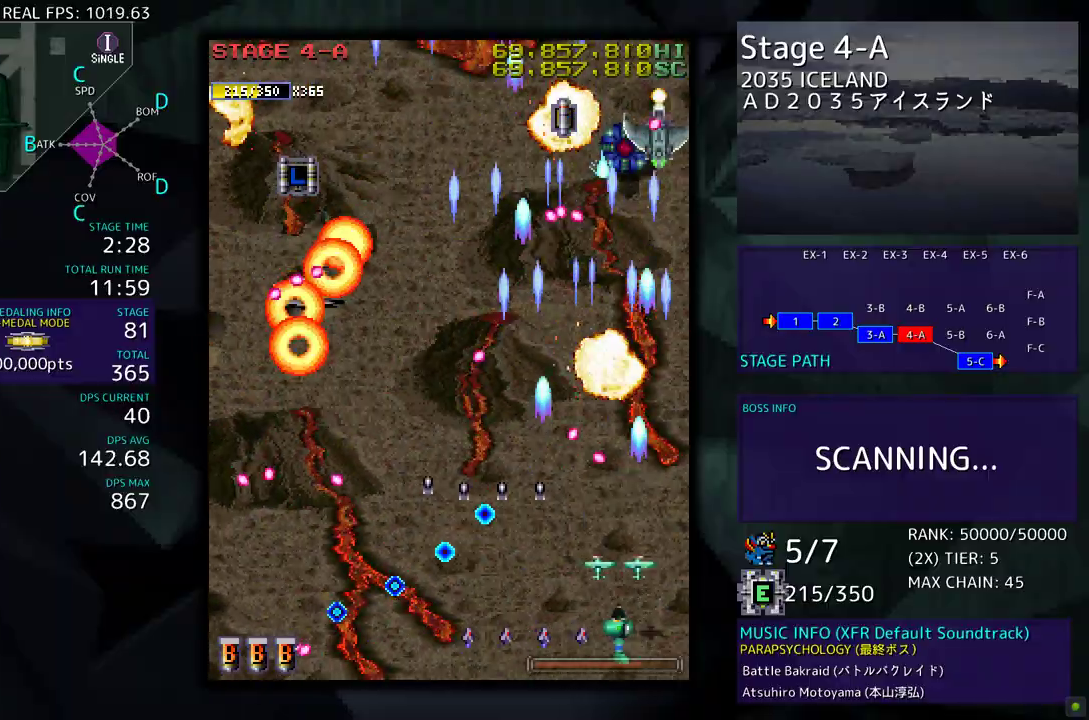
{"buttons": ["DPAD_DOWN", "DPAD_LEFT"], "events": [[83, "DPAD_UP", "down"], [183, "DPAD_RIGHT", "up"], [350, "DPAD_LEFT", "down"], [417, "DPAD_UP", "up"], [483, "DPAD_DOWN", "down"]]}
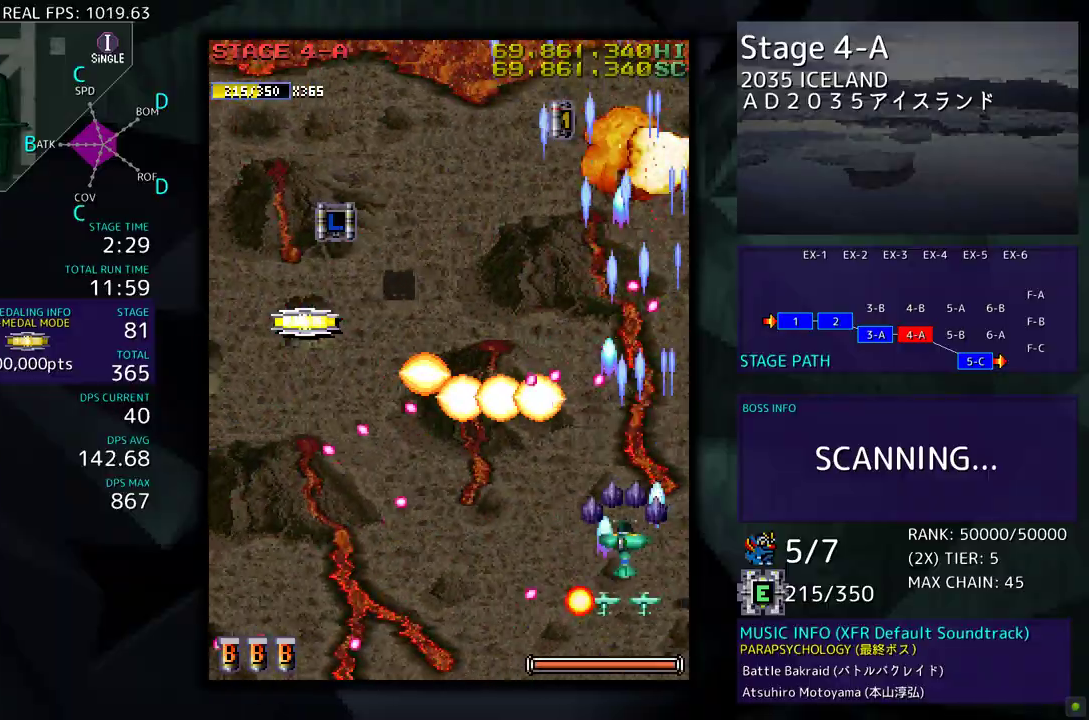
{"buttons": [], "events": [[317, "DPAD_DOWN", "up"], [400, "DPAD_LEFT", "up"]]}
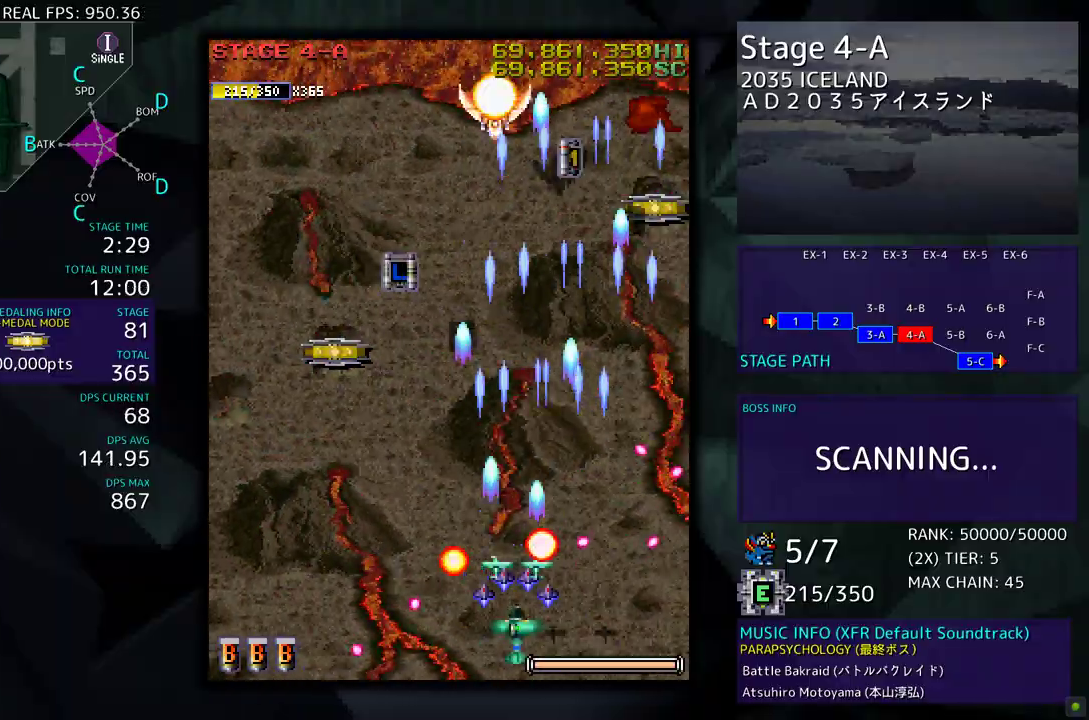
{"buttons": ["DPAD_UP", "DPAD_LEFT"], "events": [[17, "DPAD_DOWN", "down"], [33, "DPAD_LEFT", "down"], [167, "DPAD_DOWN", "up"], [300, "DPAD_UP", "down"]]}
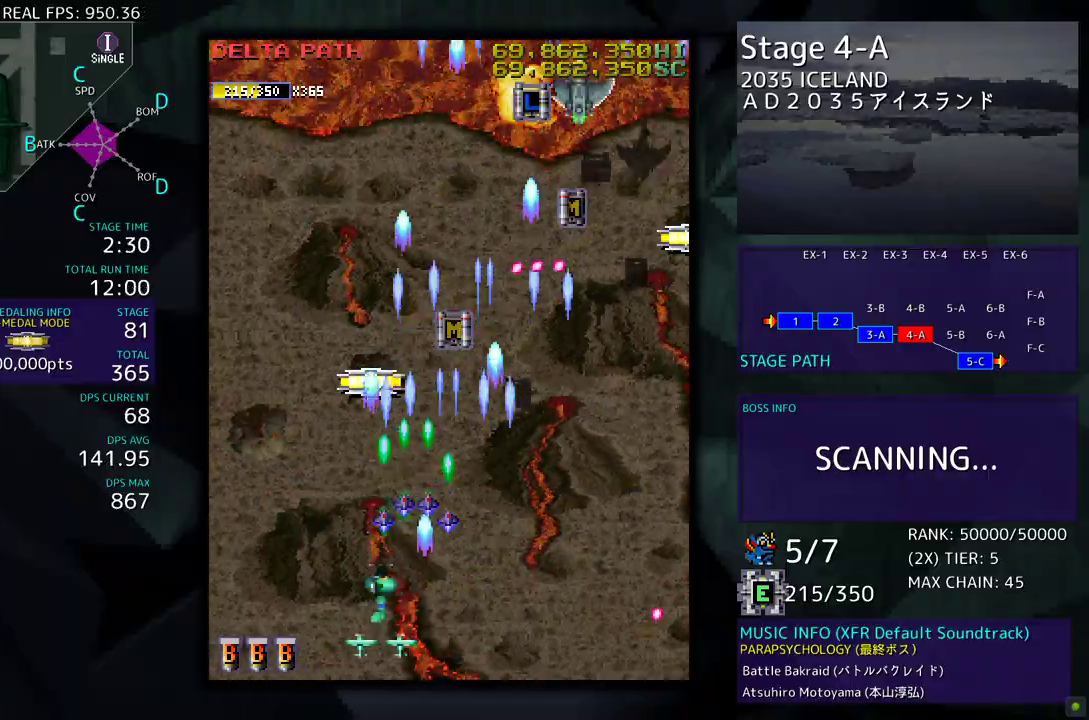
{"buttons": ["DPAD_UP", "DPAD_RIGHT"], "events": [[150, "DPAD_LEFT", "up"], [450, "DPAD_RIGHT", "down"]]}
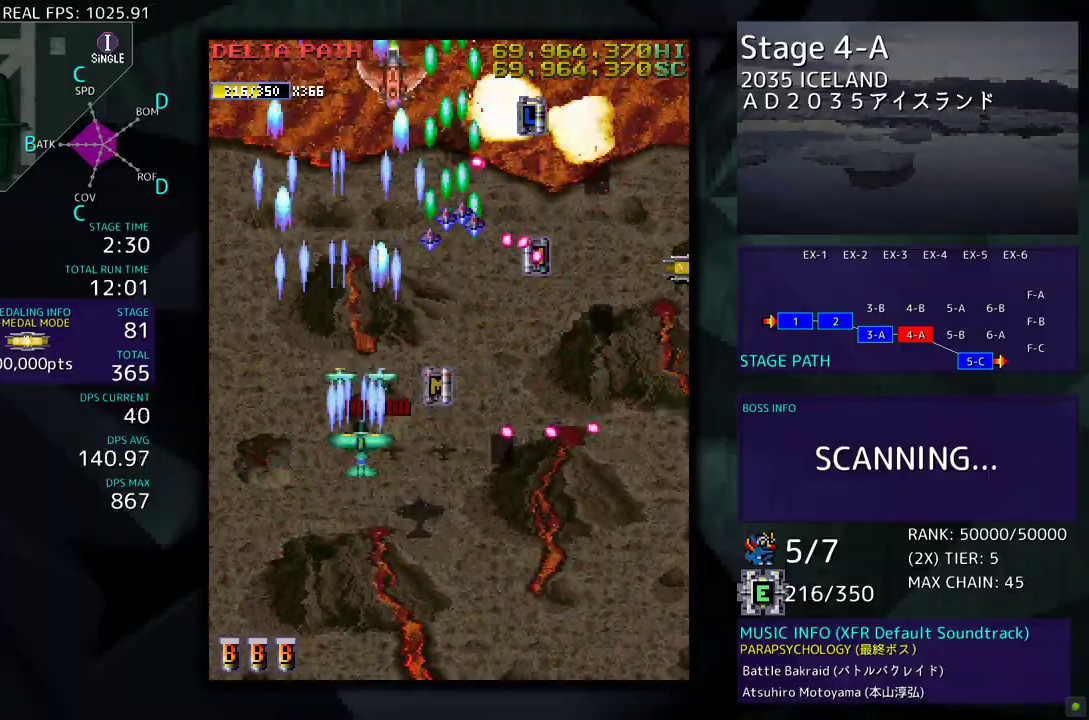
{"buttons": ["DPAD_RIGHT"], "events": [[167, "DPAD_UP", "up"], [200, "DPAD_DOWN", "down"], [500, "DPAD_DOWN", "up"]]}
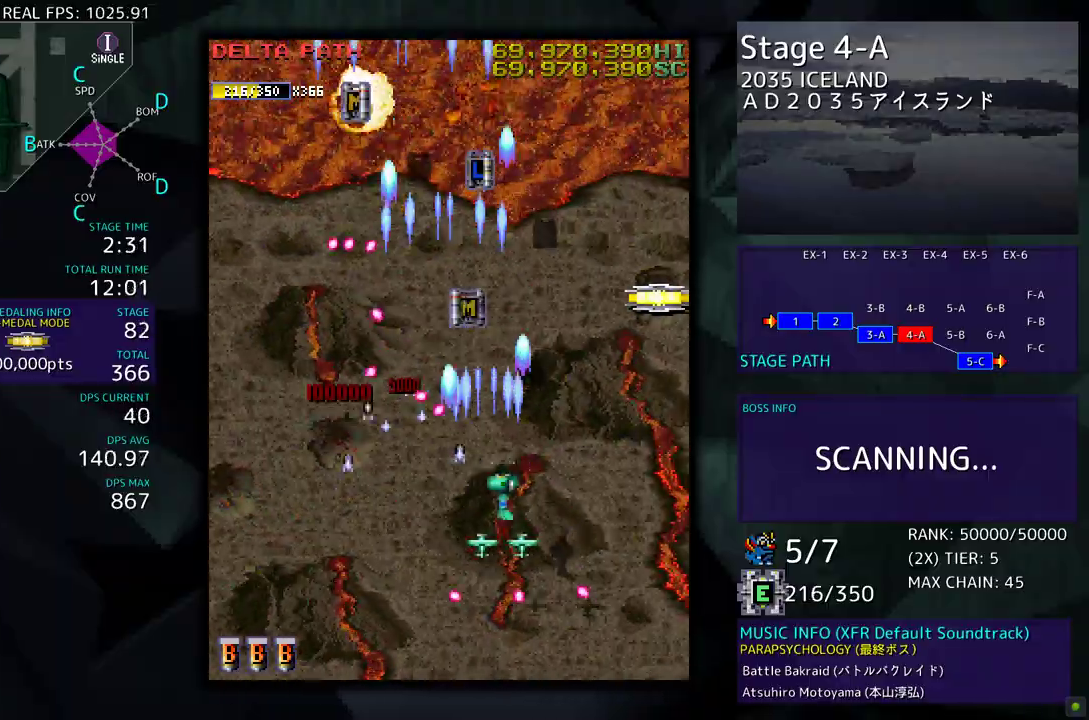
{"buttons": ["DPAD_UP", "DPAD_LEFT"], "events": [[67, "DPAD_UP", "down"], [467, "DPAD_RIGHT", "up"], [500, "DPAD_LEFT", "down"]]}
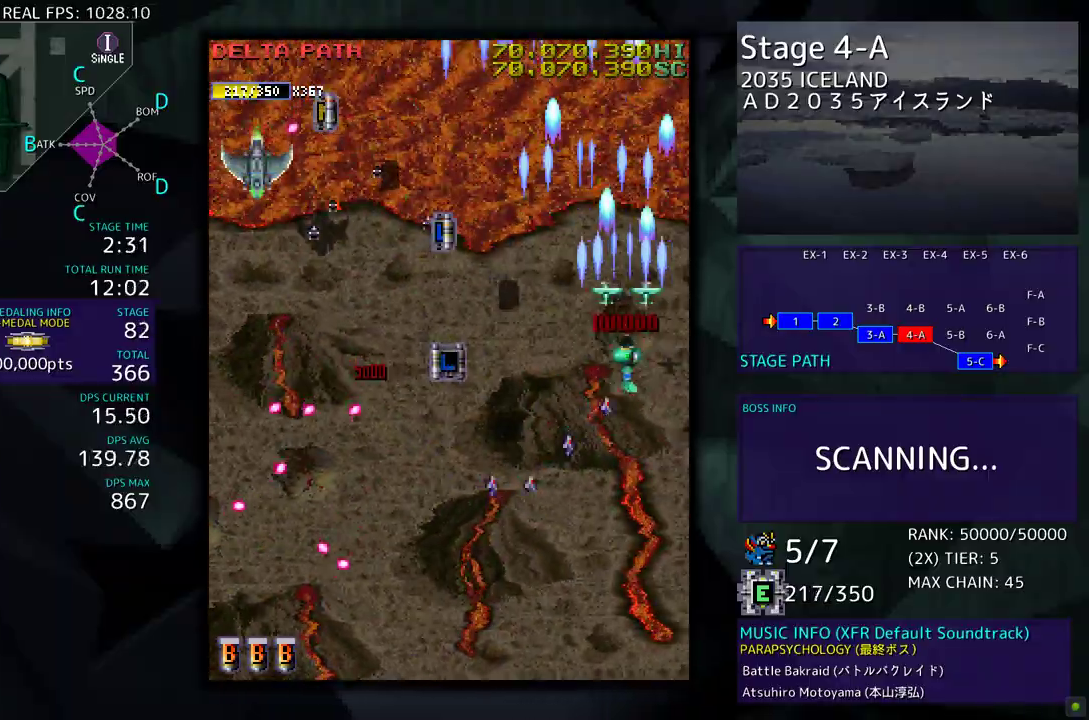
{"buttons": ["DPAD_RIGHT"], "events": [[100, "DPAD_UP", "up"], [167, "DPAD_DOWN", "down"], [383, "DPAD_LEFT", "up"], [417, "DPAD_RIGHT", "down"], [450, "DPAD_DOWN", "up"]]}
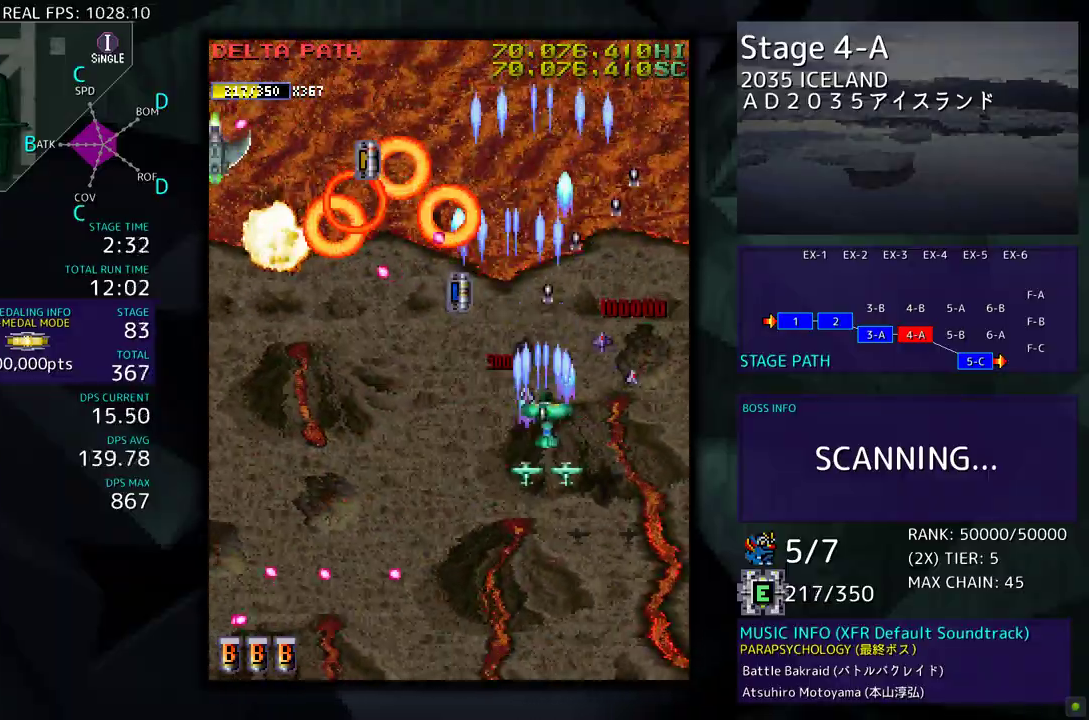
{"buttons": ["DPAD_DOWN"], "events": [[200, "DPAD_RIGHT", "up"], [467, "DPAD_DOWN", "down"]]}
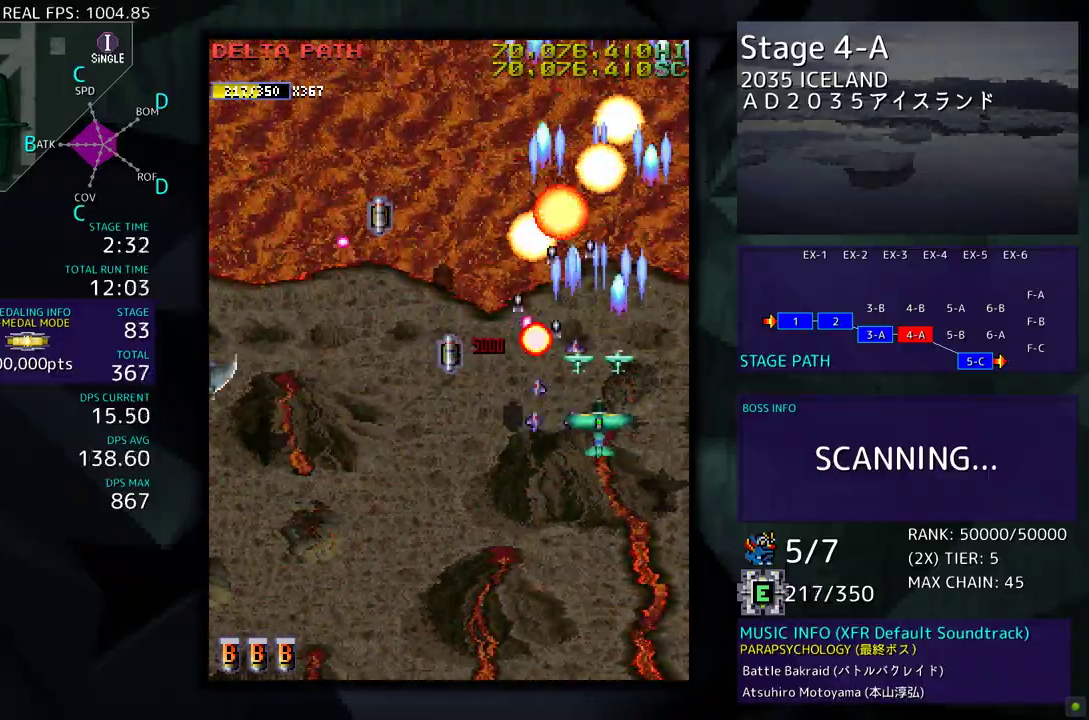
{"buttons": [], "events": [[67, "DPAD_DOWN", "up"], [217, "DPAD_DOWN", "down"], [317, "DPAD_DOWN", "up"]]}
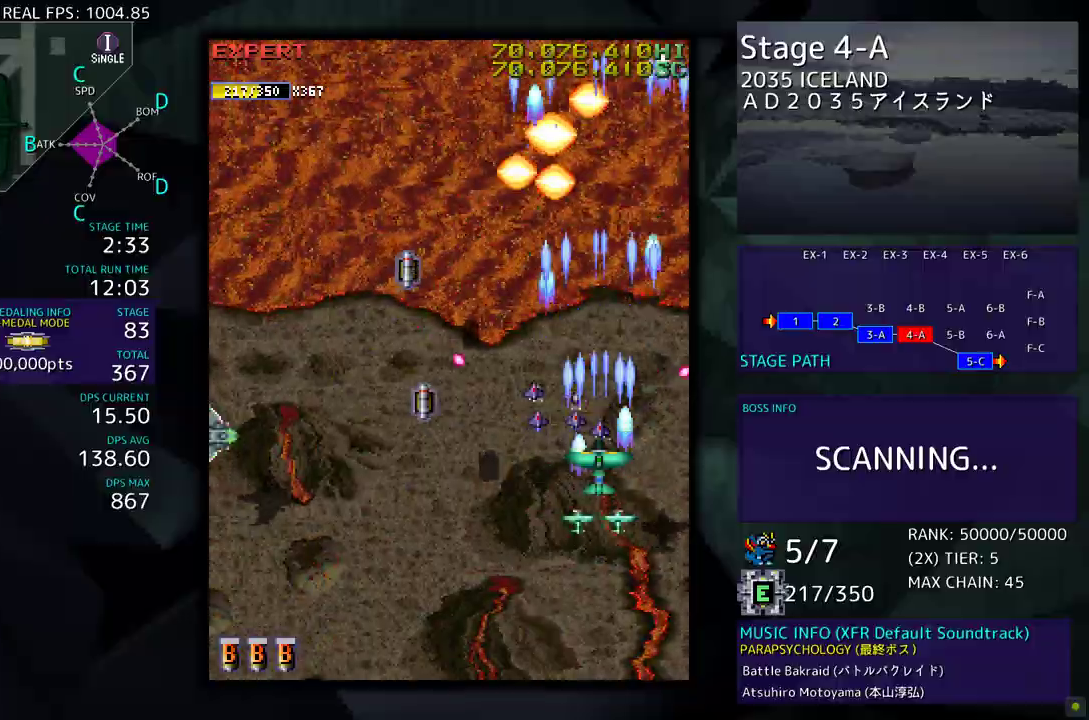
{"buttons": ["DPAD_DOWN"], "events": [[83, "DPAD_DOWN", "down"], [150, "DPAD_DOWN", "up"], [250, "DPAD_DOWN", "down"]]}
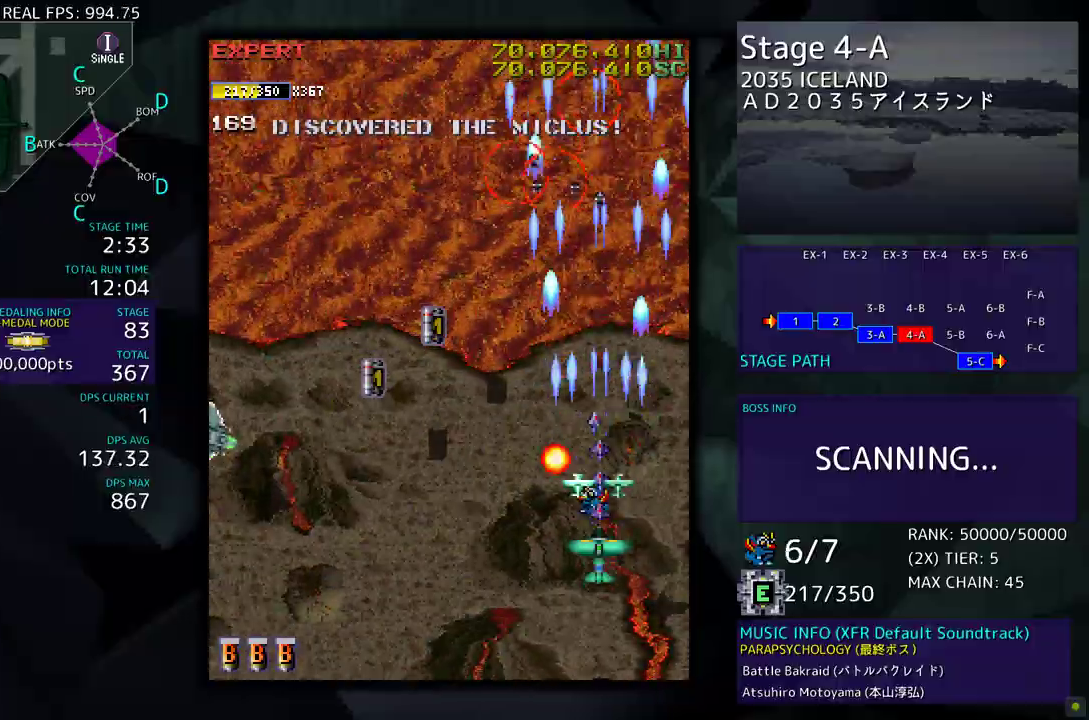
{"buttons": [], "events": [[267, "DPAD_LEFT", "down"], [300, "DPAD_DOWN", "up"], [333, "DPAD_LEFT", "up"]]}
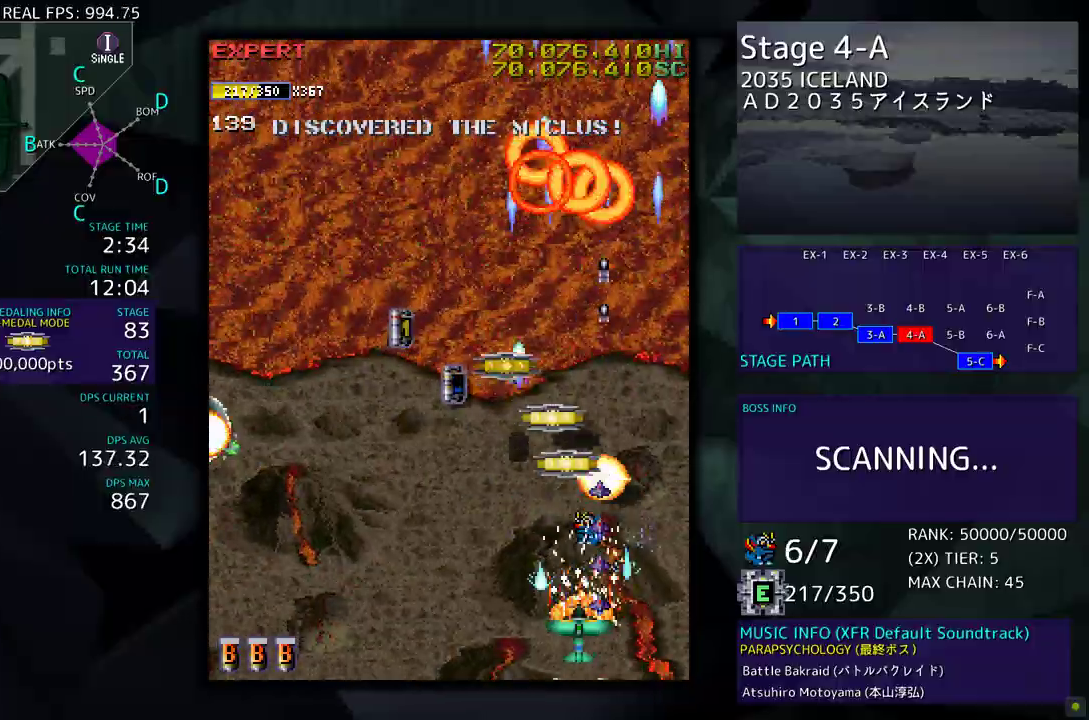
{"buttons": ["DPAD_LEFT"], "events": [[300, "DPAD_DOWN", "down"], [300, "DPAD_LEFT", "down"], [417, "DPAD_DOWN", "up"]]}
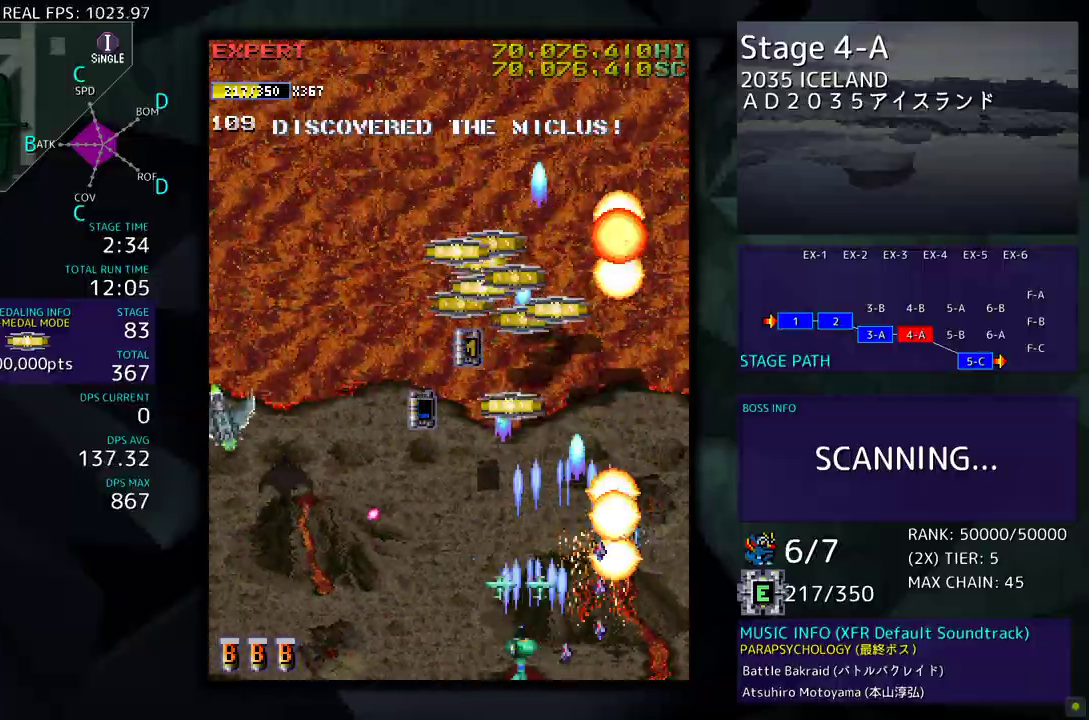
{"buttons": ["DPAD_UP", "DPAD_LEFT"], "events": [[467, "DPAD_UP", "down"]]}